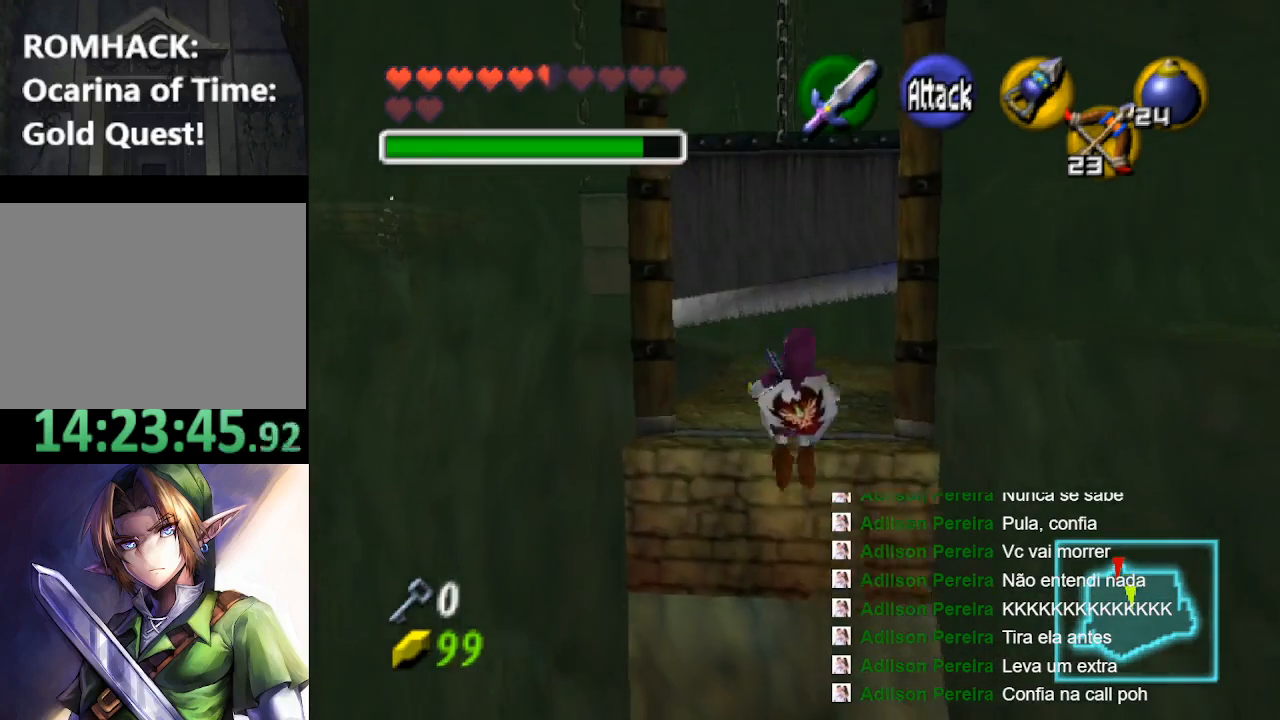
Gameplay with a controller (Nintendo layout); each line is a JSON object with the inputs held at the frame after it (dt_ms = milliseconds from this image to that frame). "events" lists button and stick changes between this image and that frame as [ms after this image, input, new state], when the widget could be followed in between. Not read: L3 R3.
{"dt_ms": 500, "buttons": [], "left_stick": "up", "right_stick": "center", "events": [[33, "B", "up"], [133, "B", "down"], [233, "B", "up"]]}
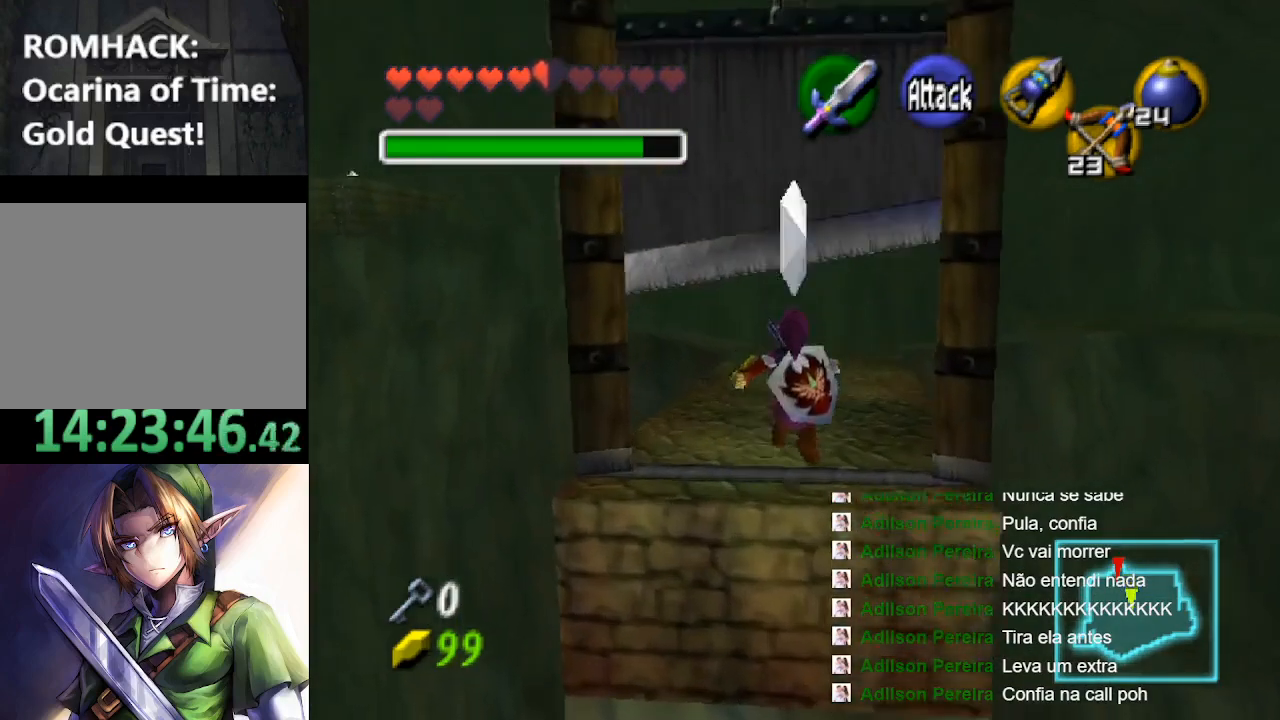
{"dt_ms": 500, "buttons": [], "left_stick": "up", "right_stick": "center", "events": [[133, "B", "down"], [200, "B", "up"], [300, "B", "down"], [400, "B", "up"]]}
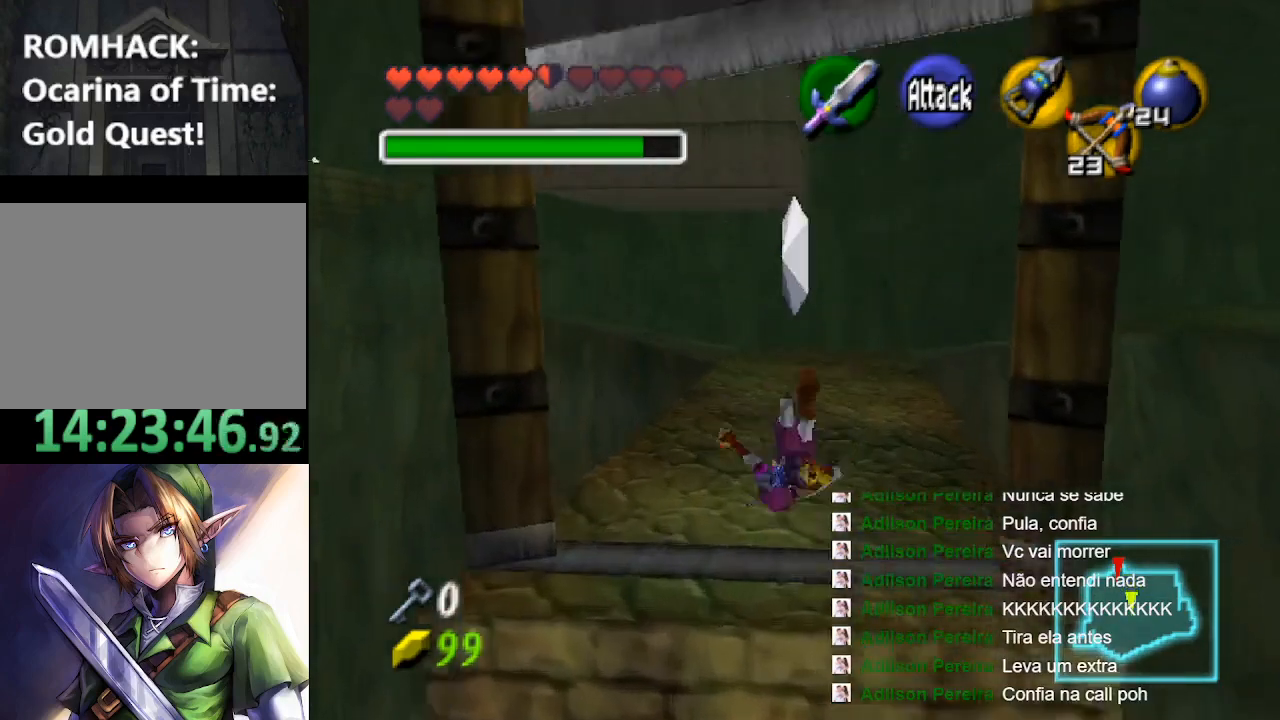
{"dt_ms": 500, "buttons": [], "left_stick": "up", "right_stick": "center", "events": []}
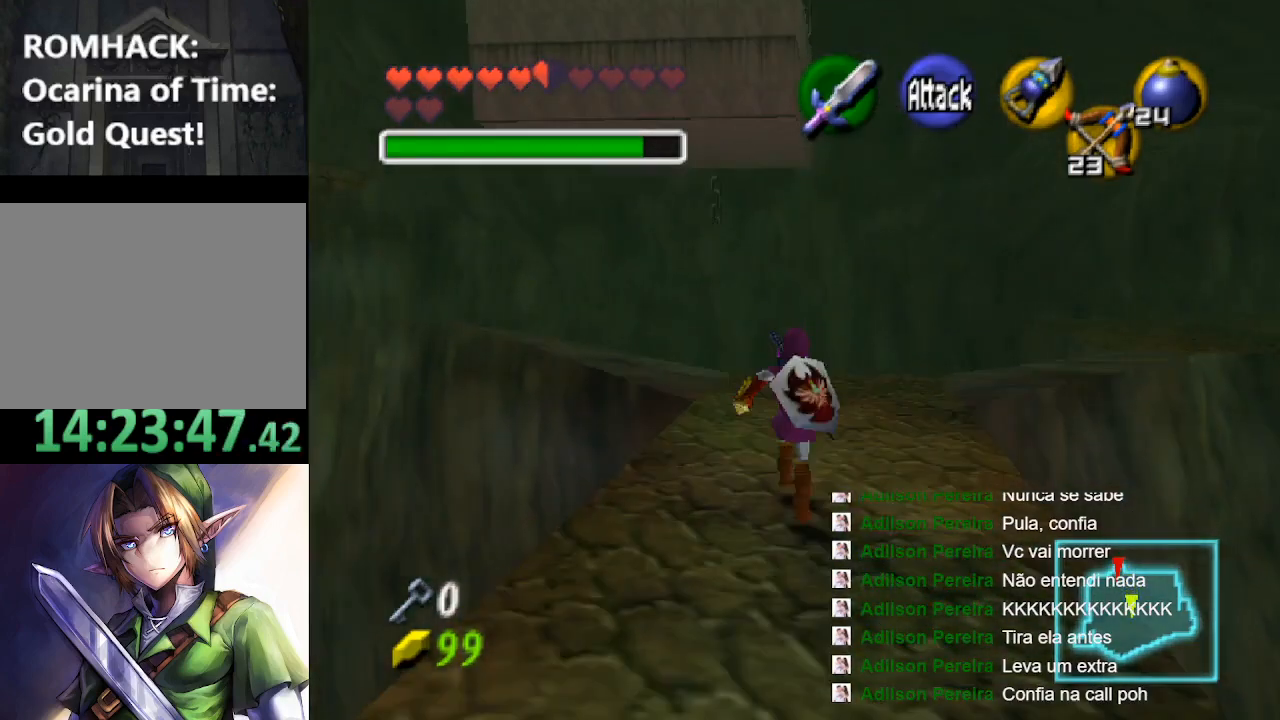
{"dt_ms": 500, "buttons": [], "left_stick": "up", "right_stick": "center", "events": []}
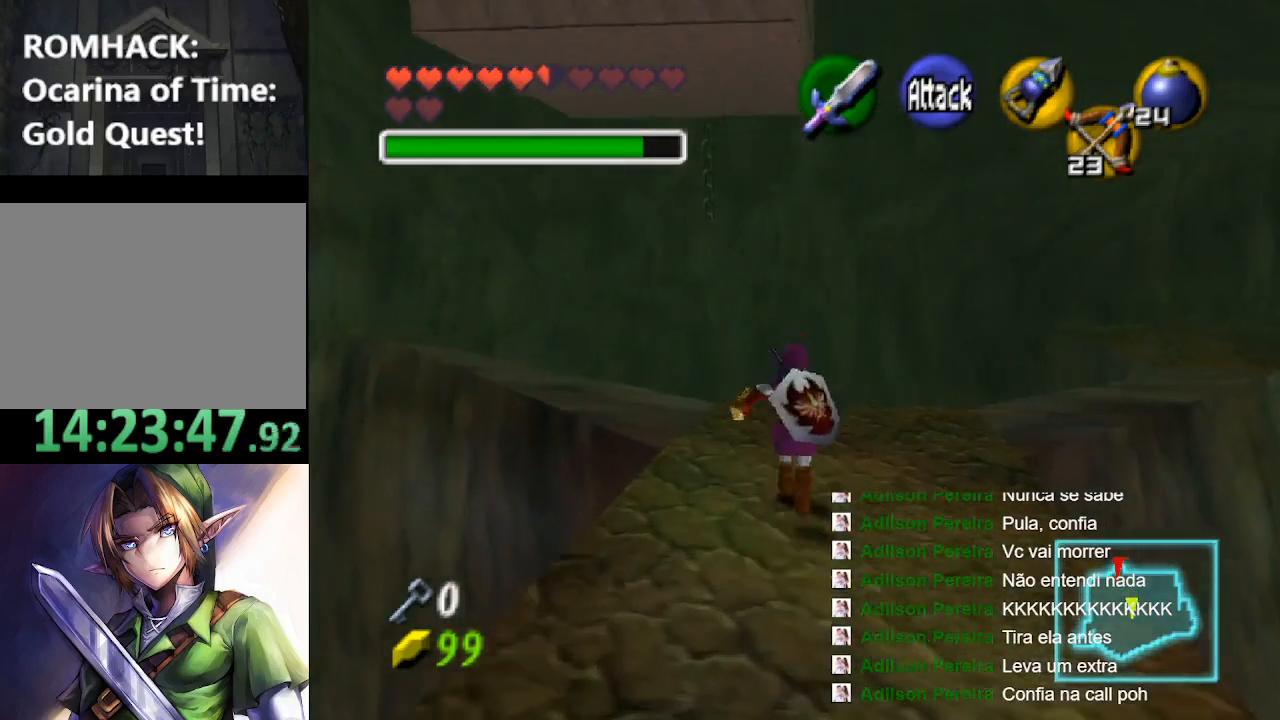
{"dt_ms": 500, "buttons": [], "left_stick": "center", "right_stick": "center", "events": [[233, "left_stick", "up-left"], [333, "left_stick", "center"]]}
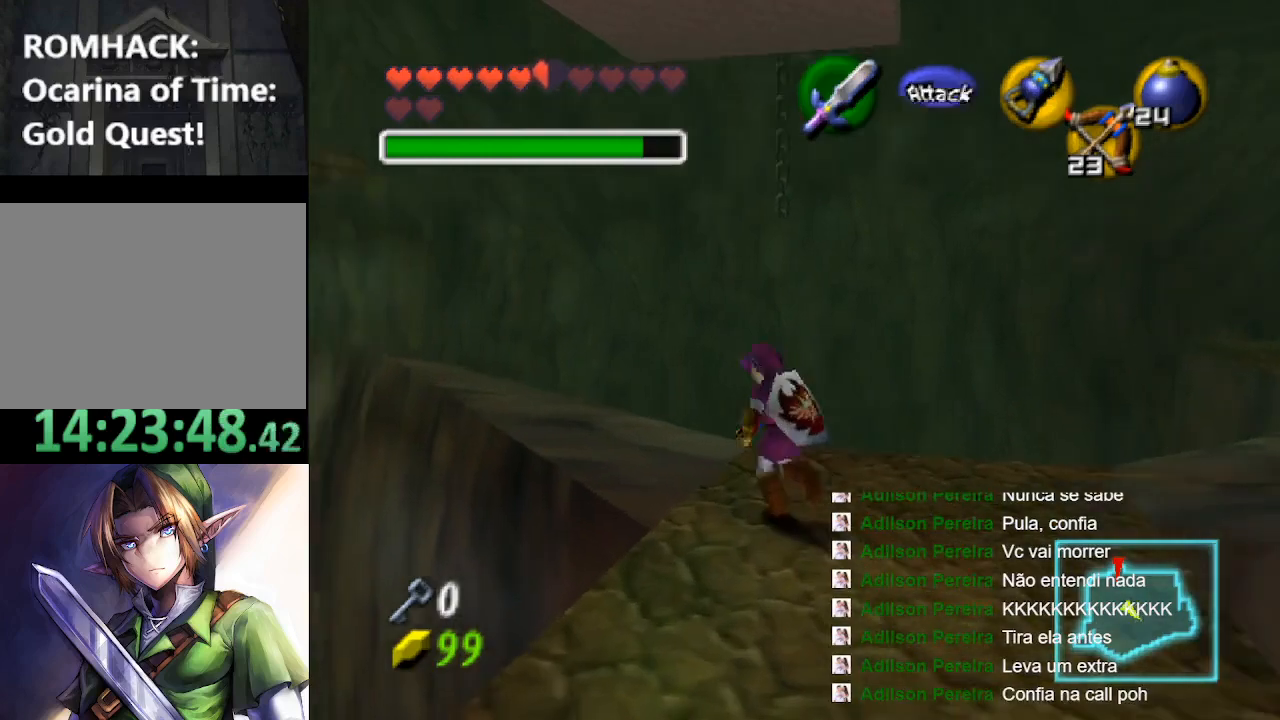
{"dt_ms": 500, "buttons": ["L2"], "left_stick": "center", "right_stick": "center", "events": [[200, "left_stick", "up-left"], [300, "left_stick", "center"], [367, "L2", "down"]]}
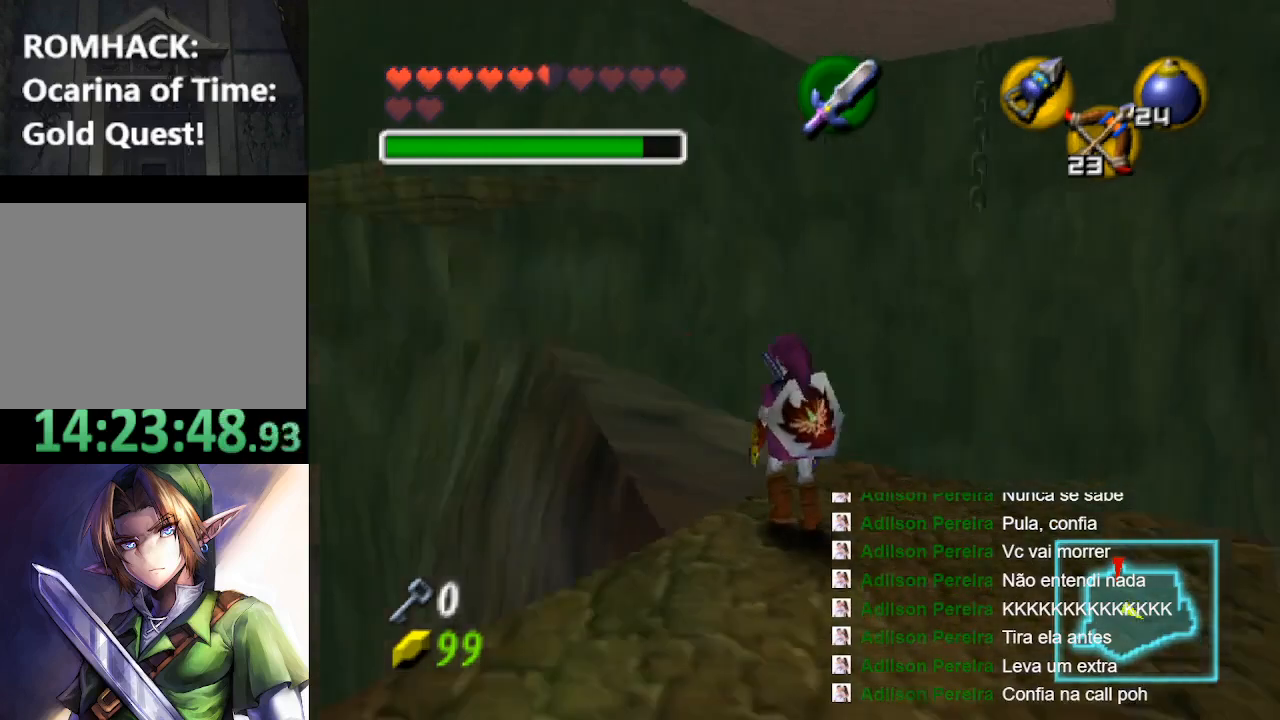
{"dt_ms": 500, "buttons": [], "left_stick": "down-right", "right_stick": "center", "events": [[33, "L2", "up"], [433, "left_stick", "down-right"]]}
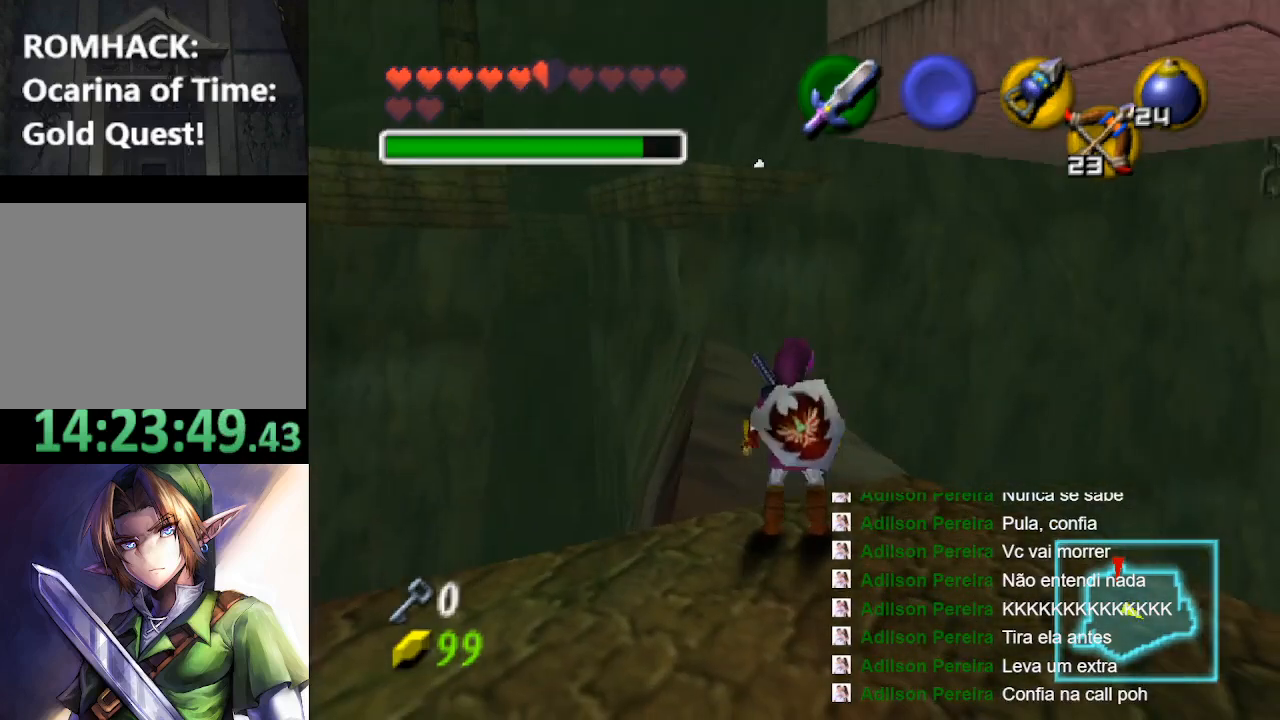
{"dt_ms": 500, "buttons": [], "left_stick": "up", "right_stick": "center", "events": [[33, "L2", "down"], [33, "left_stick", "center"], [200, "L2", "up"], [500, "left_stick", "up"]]}
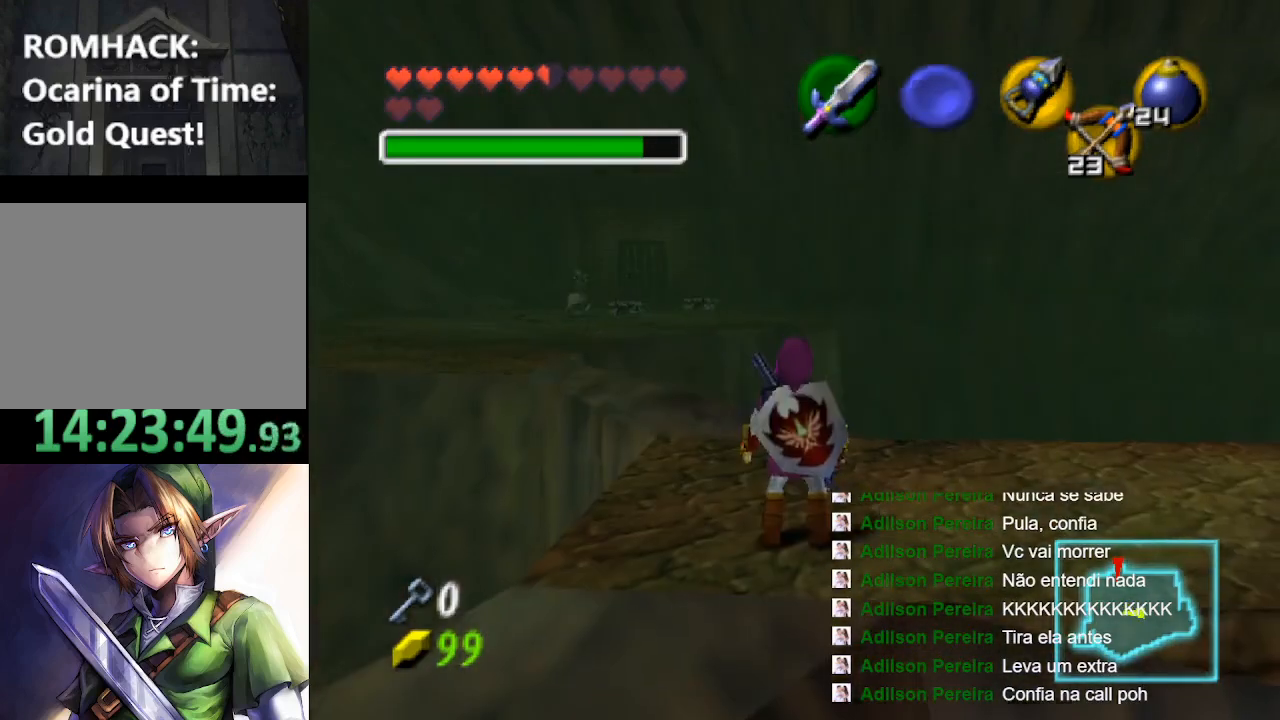
{"dt_ms": 500, "buttons": [], "left_stick": "up", "right_stick": "center", "events": []}
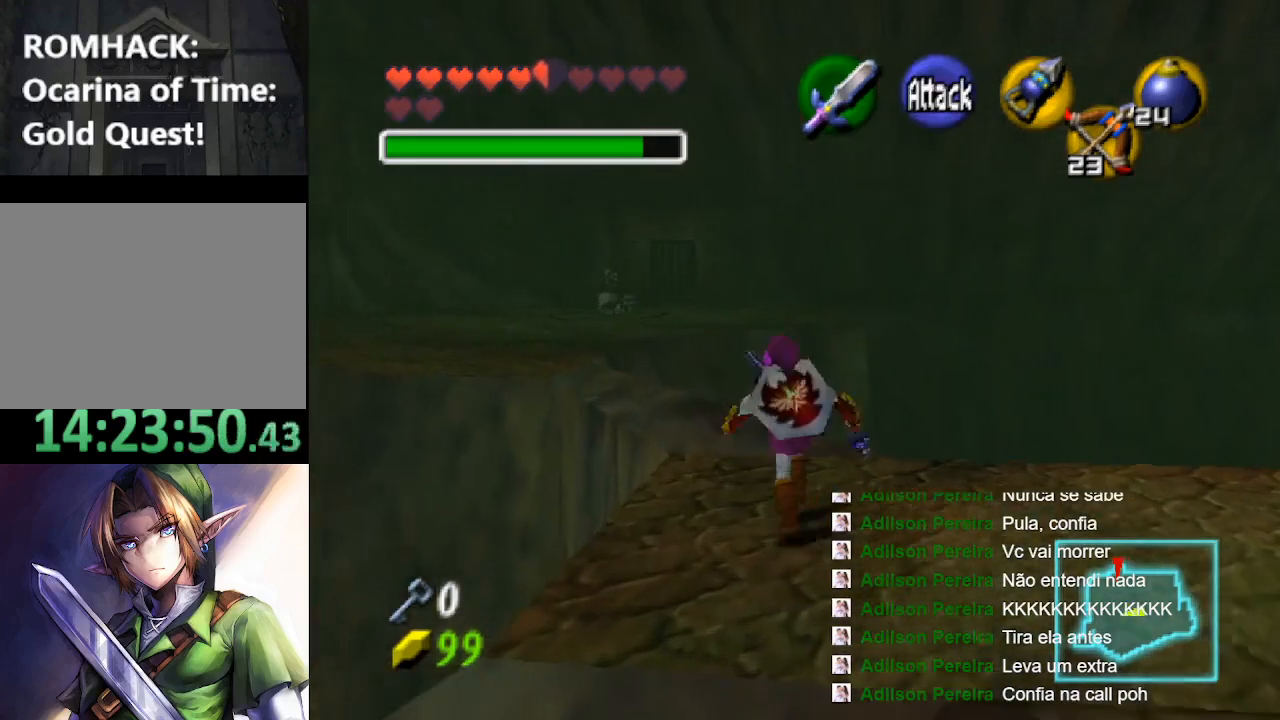
{"dt_ms": 500, "buttons": [], "left_stick": "center", "right_stick": "center", "events": [[200, "left_stick", "center"]]}
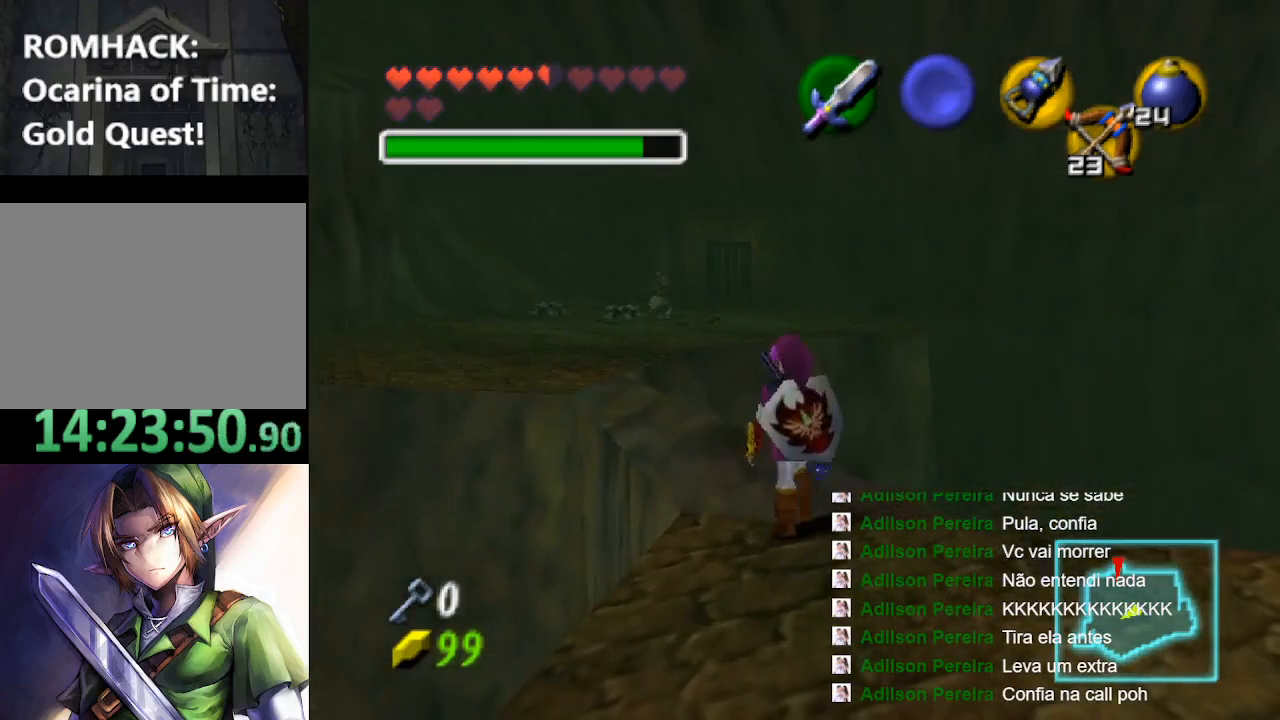
{"dt_ms": 500, "buttons": [], "left_stick": "up", "right_stick": "center", "events": [[167, "left_stick", "up"]]}
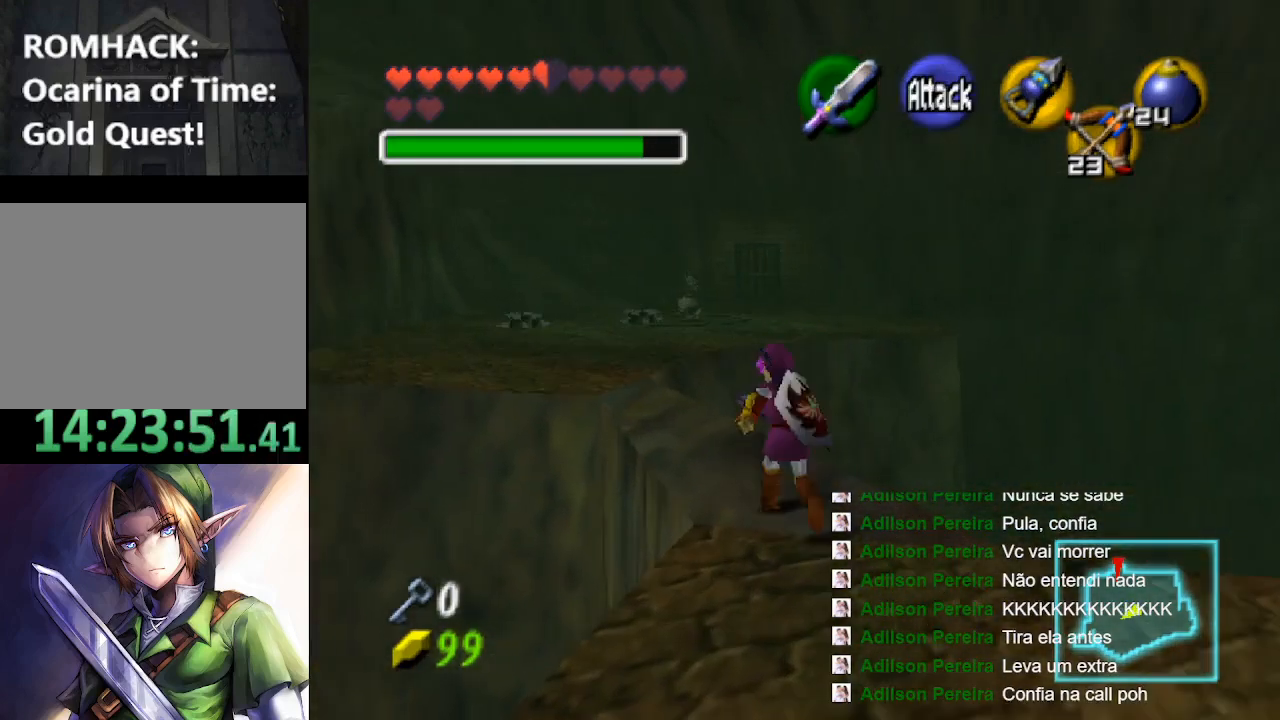
{"dt_ms": 500, "buttons": [], "left_stick": "center", "right_stick": "center", "events": [[33, "left_stick", "center"]]}
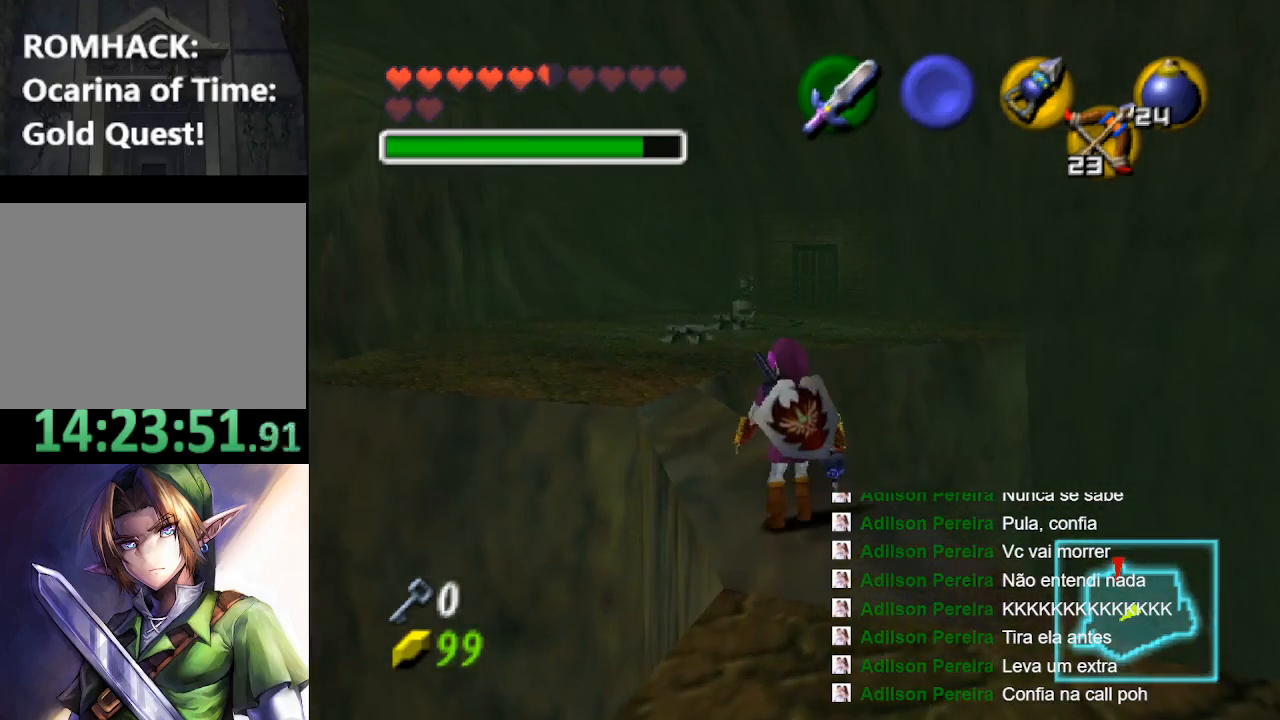
{"dt_ms": 500, "buttons": [], "left_stick": "center", "right_stick": "center", "events": []}
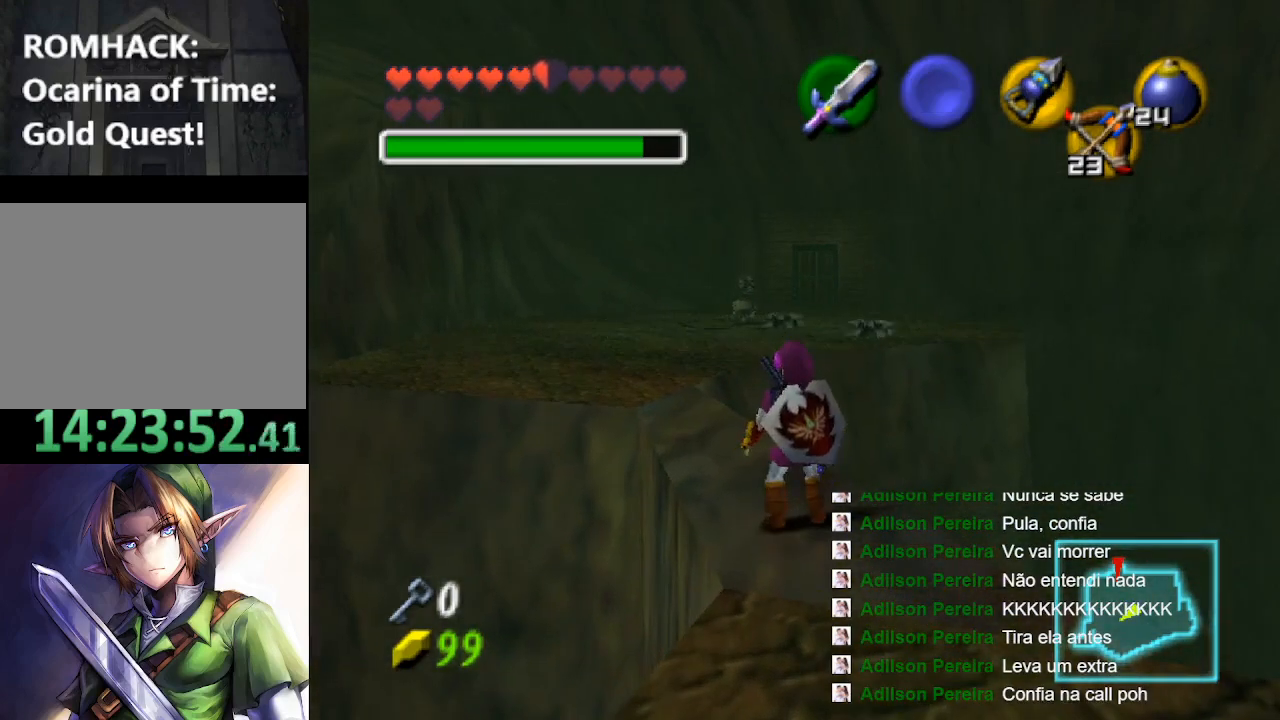
{"dt_ms": 500, "buttons": [], "left_stick": "up", "right_stick": "center", "events": [[367, "left_stick", "up"]]}
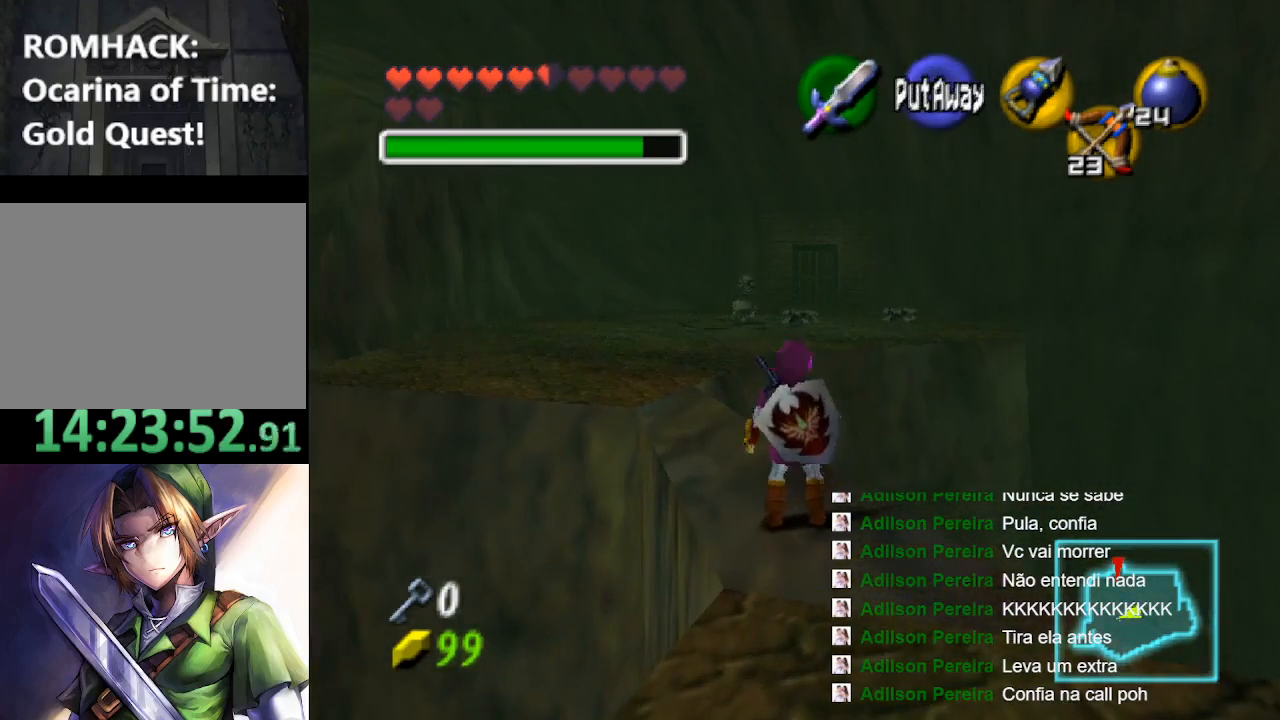
{"dt_ms": 500, "buttons": [], "left_stick": "up", "right_stick": "center", "events": []}
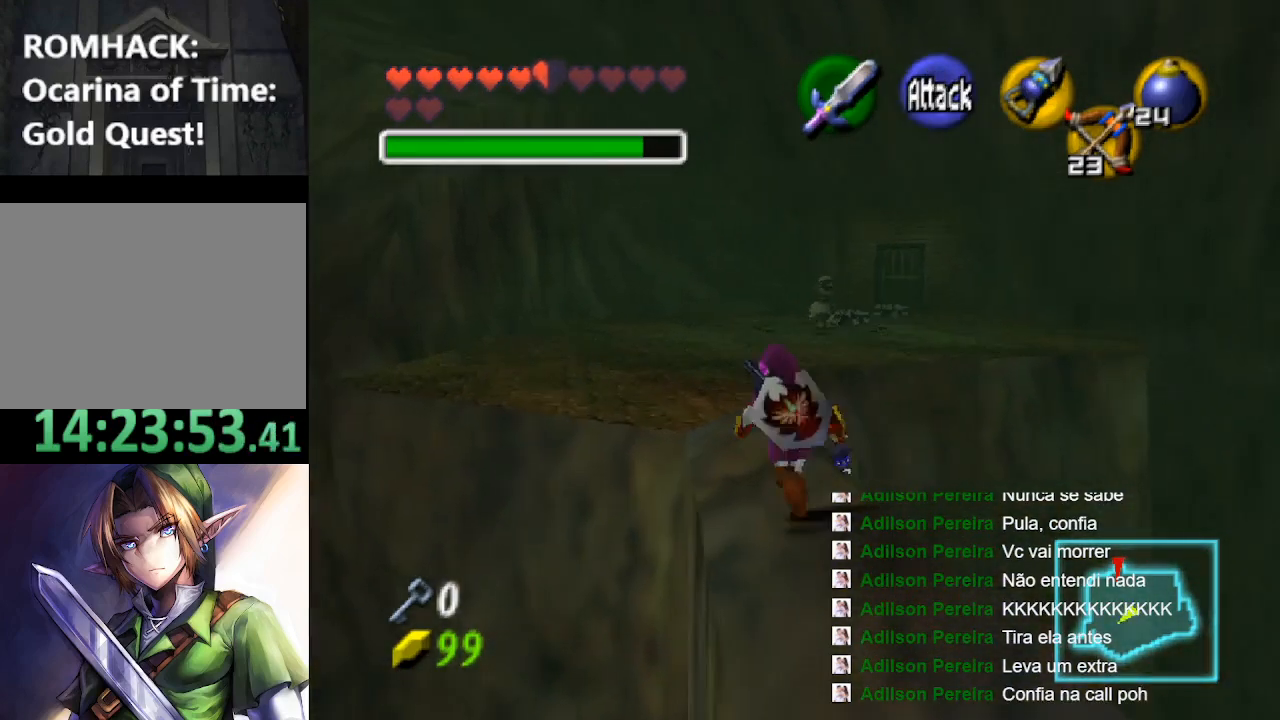
{"dt_ms": 500, "buttons": [], "left_stick": "up", "right_stick": "center", "events": []}
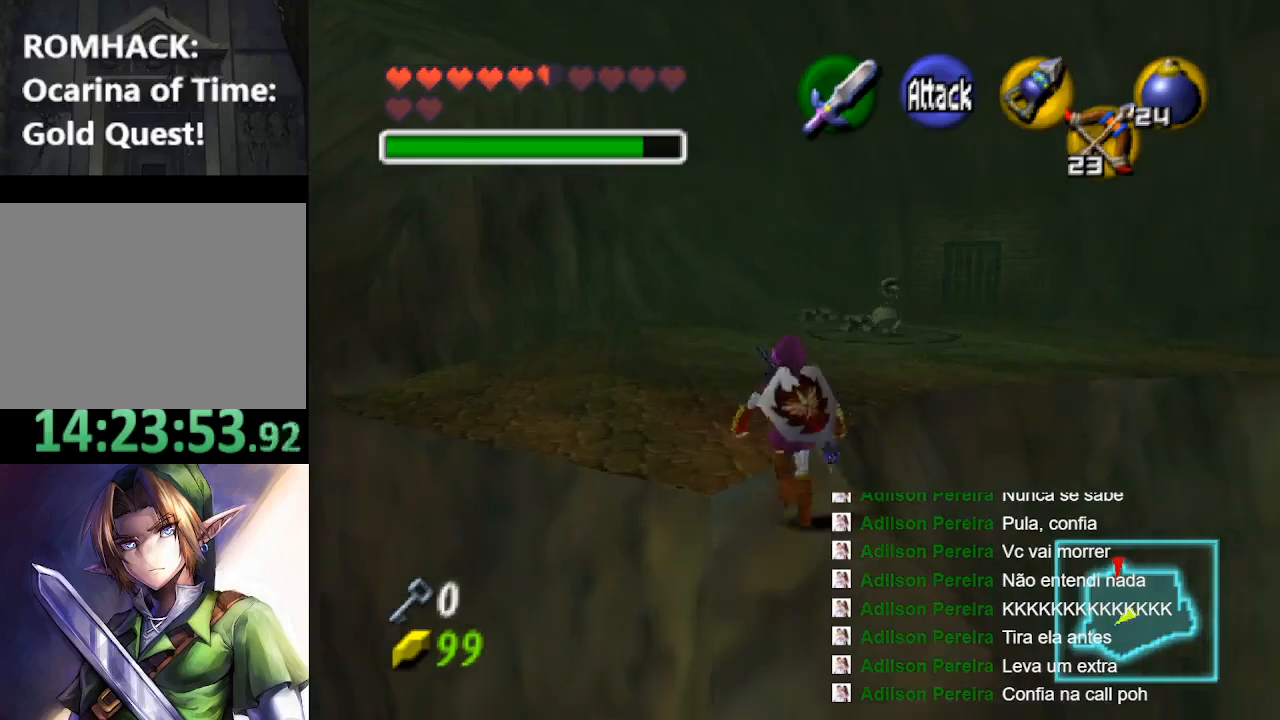
{"dt_ms": 500, "buttons": [], "left_stick": "up", "right_stick": "center", "events": []}
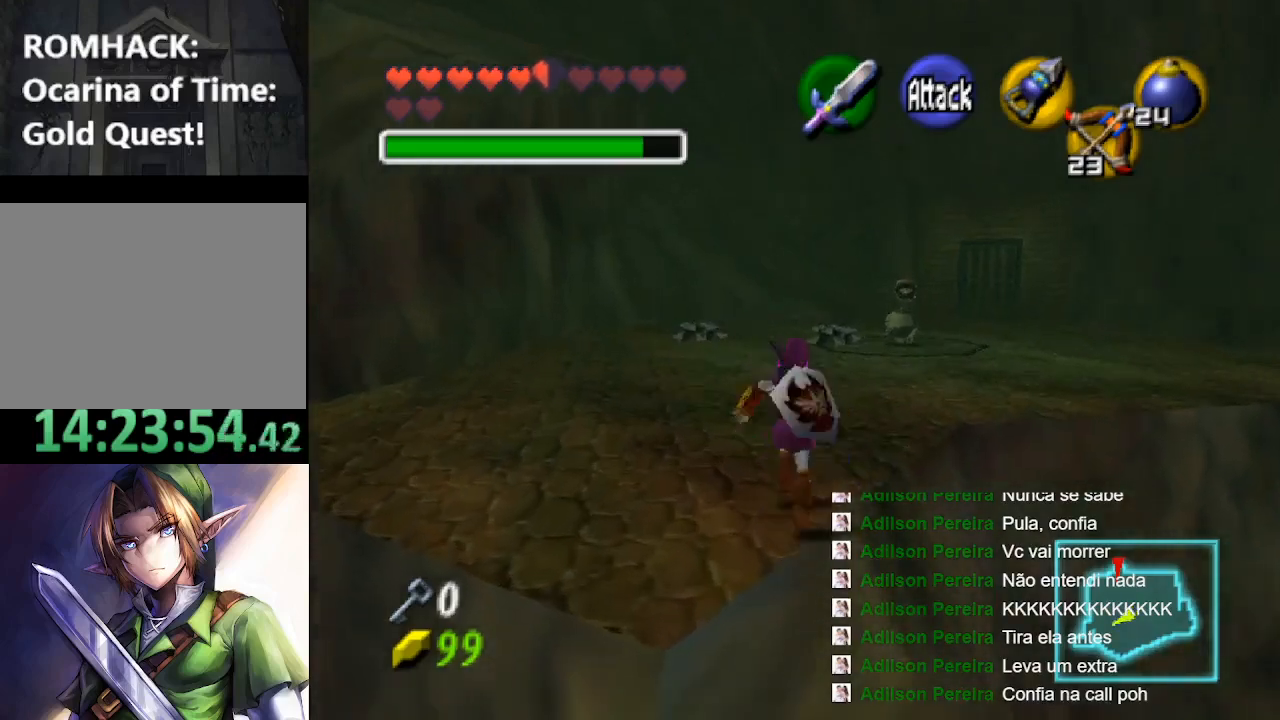
{"dt_ms": 1000, "buttons": [], "left_stick": "up", "right_stick": "center"}
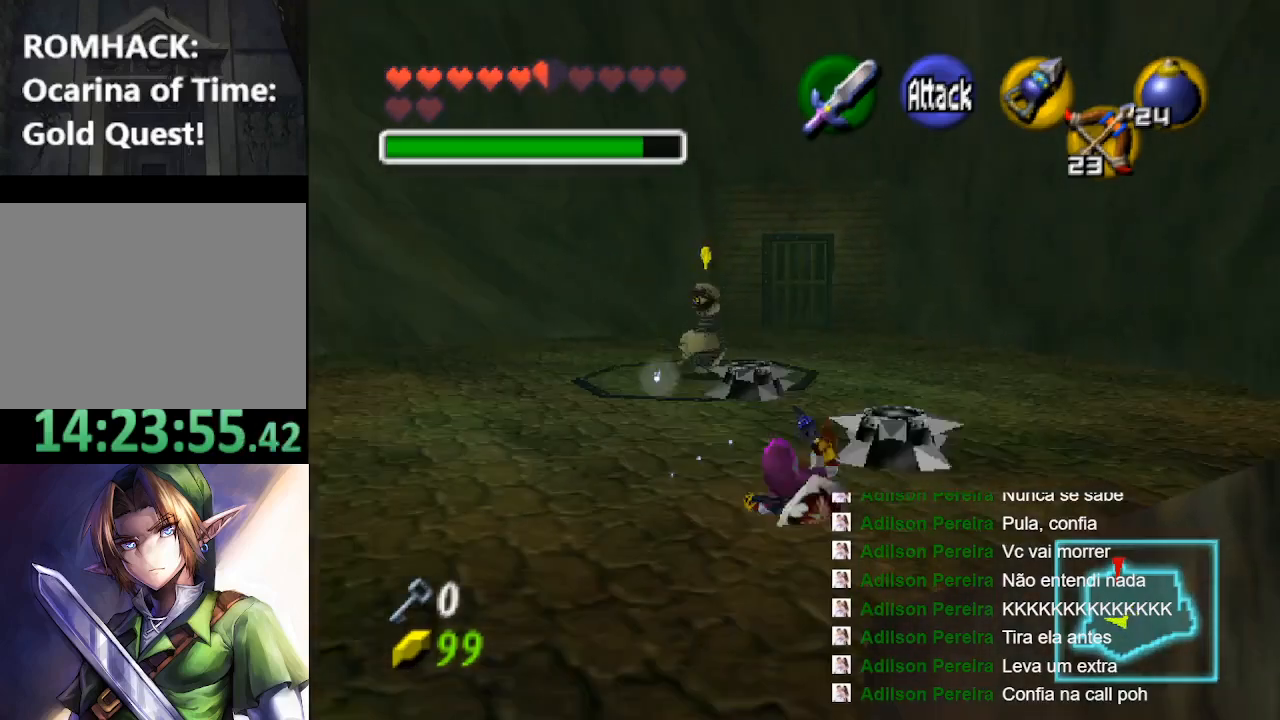
{"dt_ms": 500, "buttons": [], "left_stick": "up", "right_stick": "center", "events": [[167, "B", "down"], [233, "B", "up"], [333, "B", "down"], [433, "B", "up"]]}
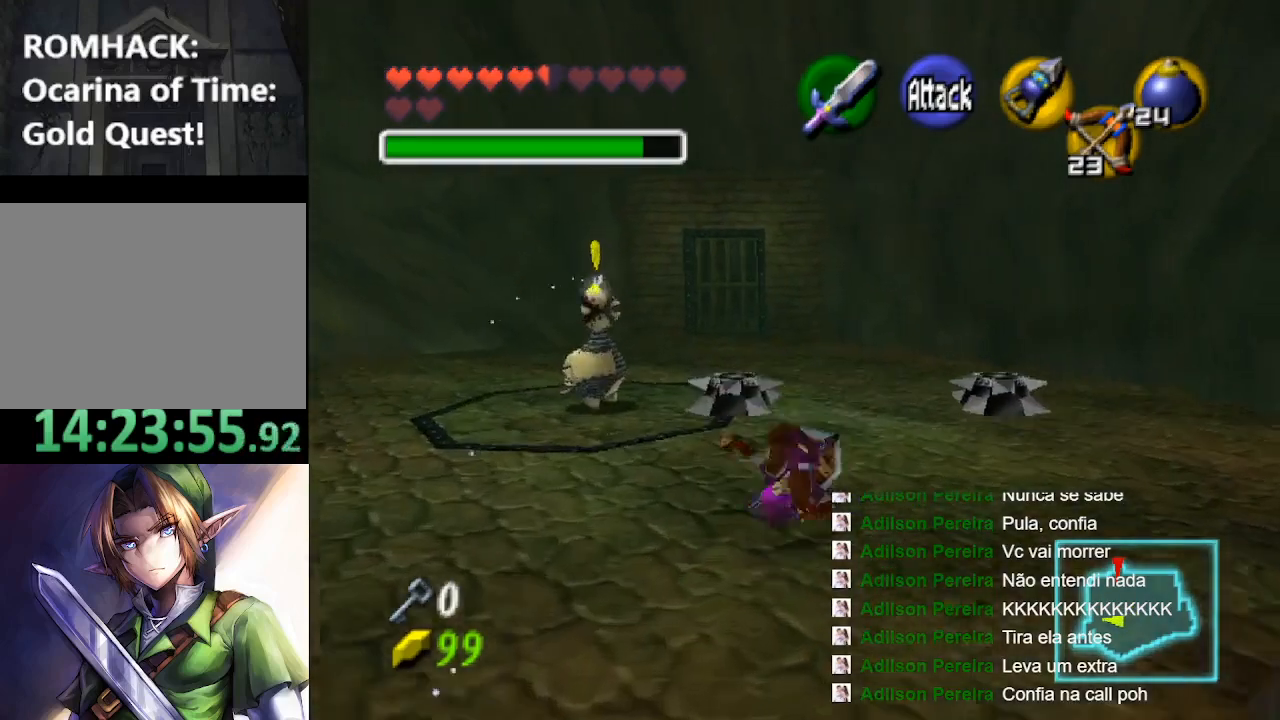
{"dt_ms": 500, "buttons": ["B"], "left_stick": "up", "right_stick": "center", "events": [[33, "B", "down"], [100, "B", "up"], [467, "B", "down"]]}
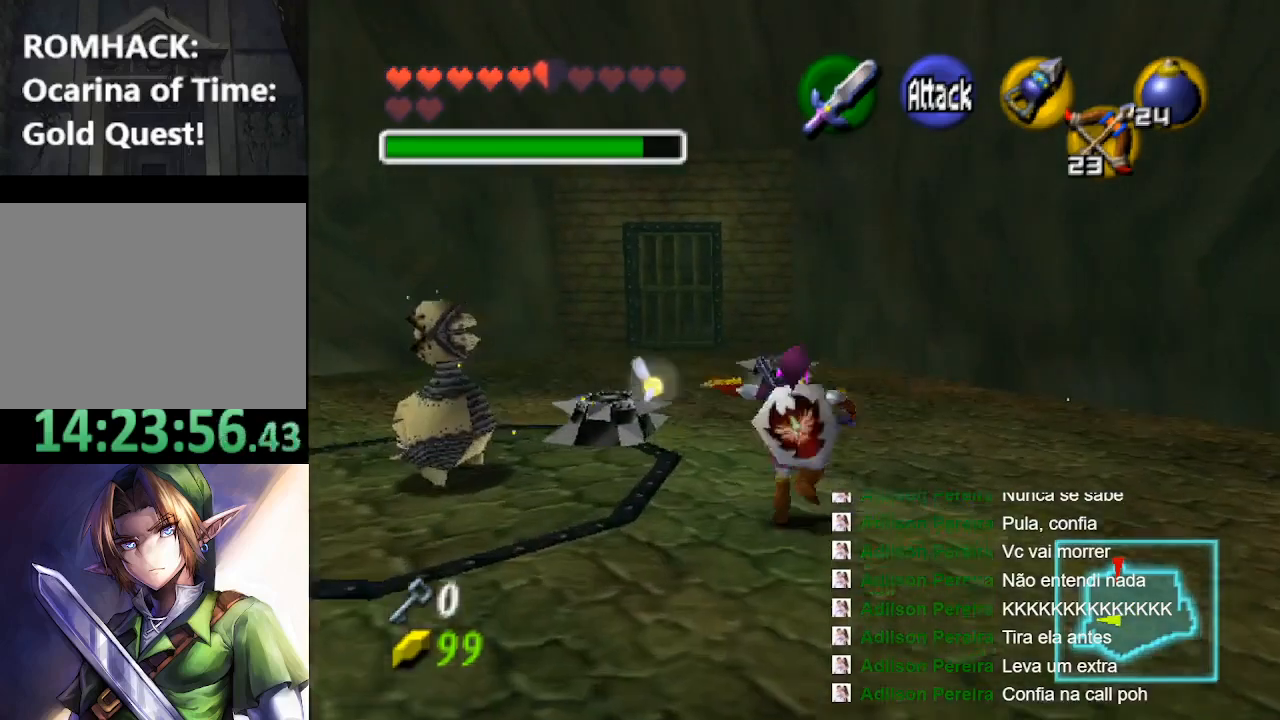
{"dt_ms": 500, "buttons": [], "left_stick": "up", "right_stick": "center", "events": [[33, "B", "up"]]}
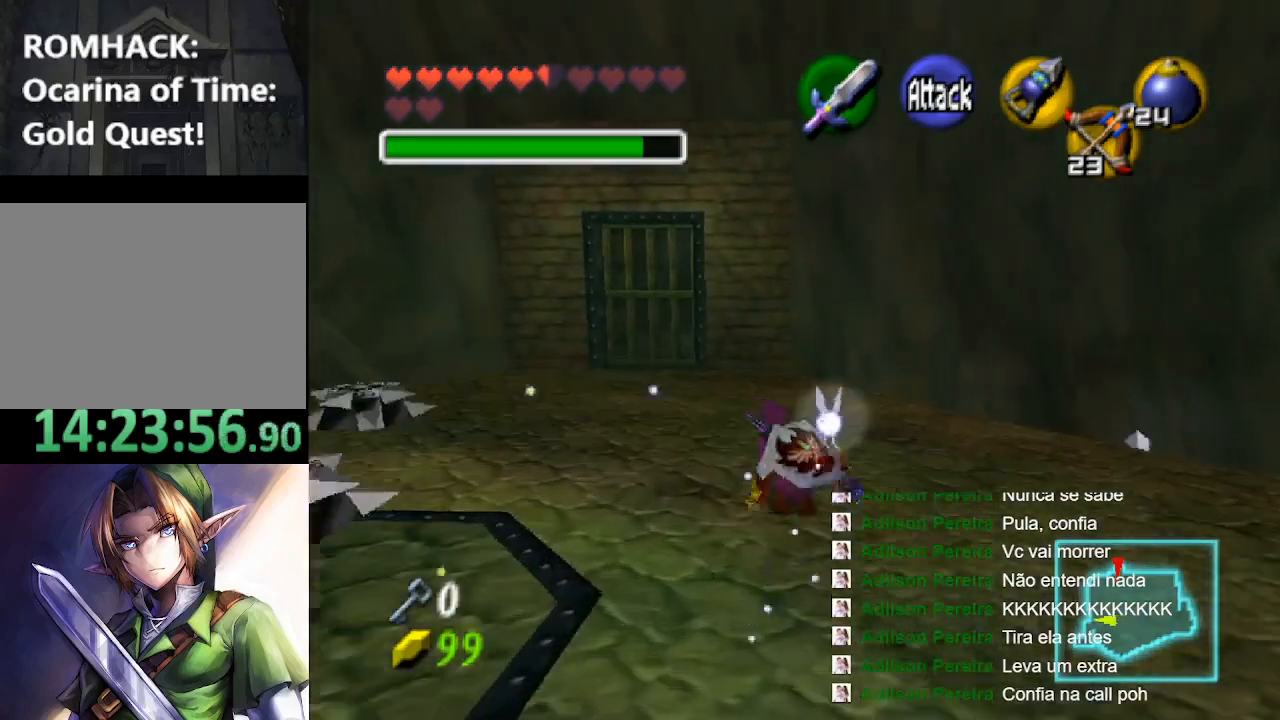
{"dt_ms": 500, "buttons": [], "left_stick": "up", "right_stick": "center", "events": [[67, "B", "down"], [133, "B", "up"], [233, "B", "down"], [333, "B", "up"]]}
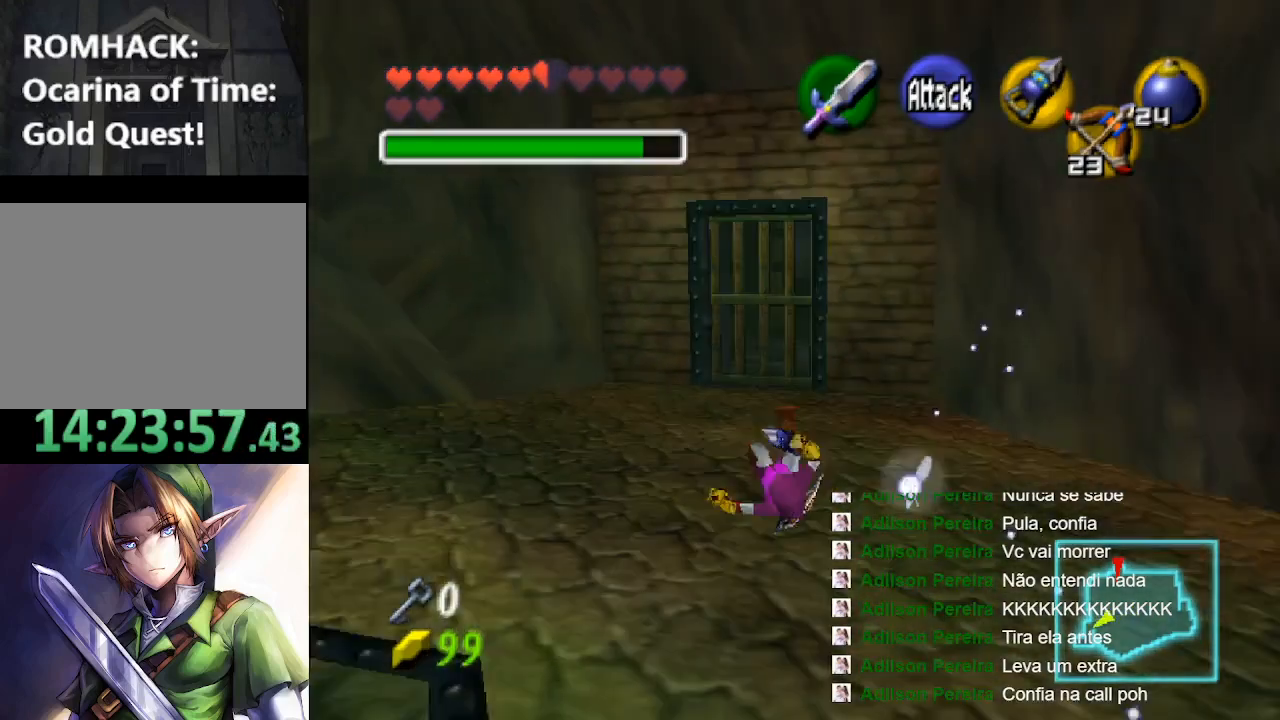
{"dt_ms": 500, "buttons": [], "left_stick": "up", "right_stick": "center", "events": []}
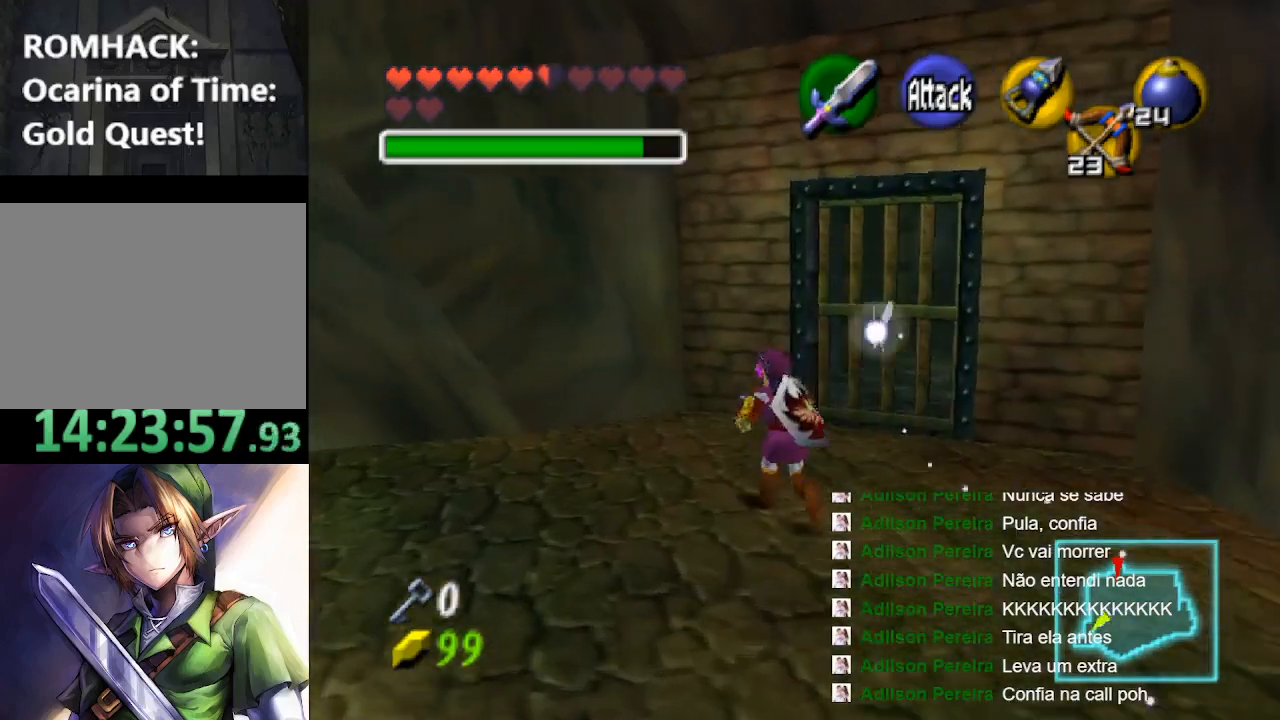
{"dt_ms": 500, "buttons": [], "left_stick": "up-right", "right_stick": "center", "events": [[300, "left_stick", "up-right"]]}
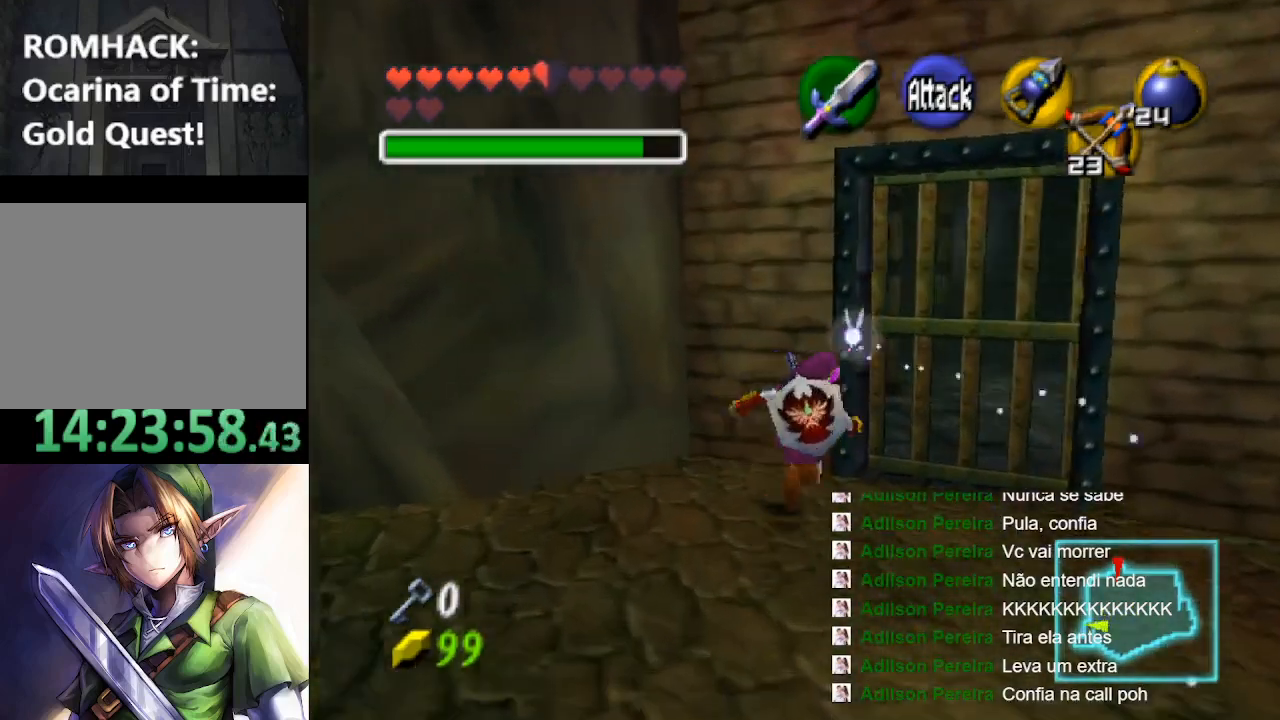
{"dt_ms": 500, "buttons": [], "left_stick": "center", "right_stick": "center", "events": [[67, "left_stick", "center"], [100, "L2", "down"], [333, "L2", "up"]]}
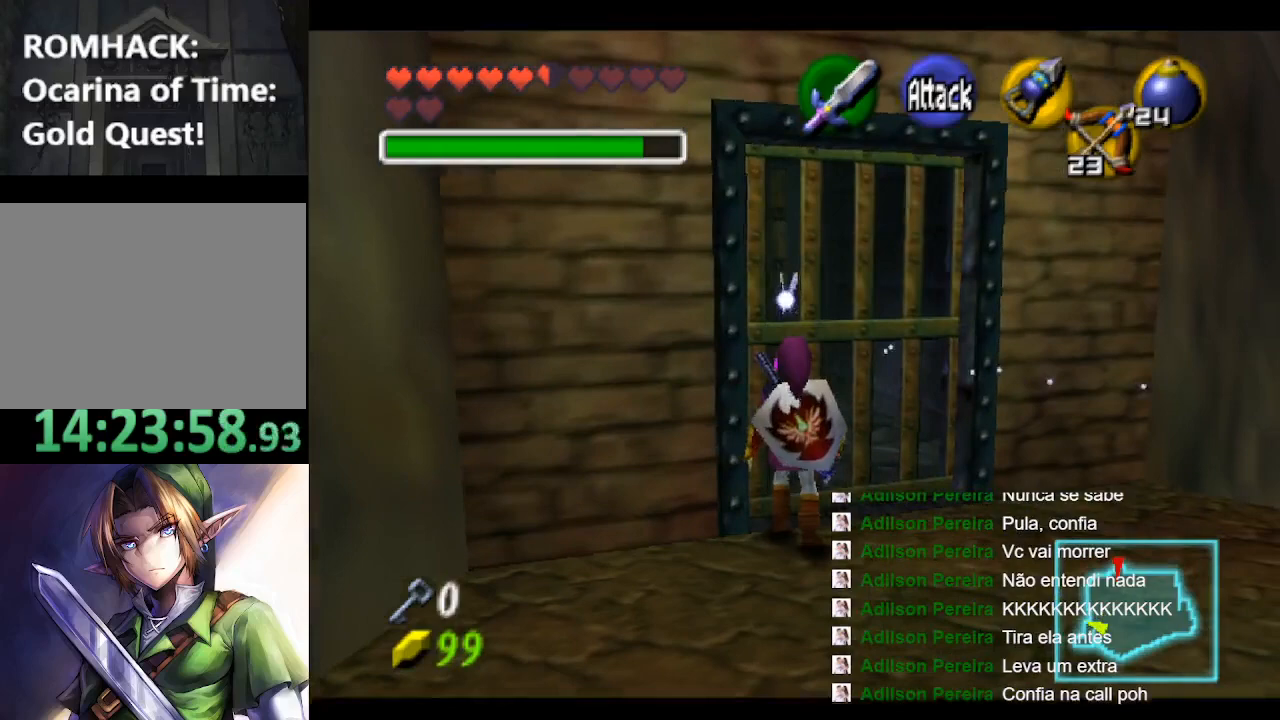
{"dt_ms": 500, "buttons": ["L2"], "left_stick": "center", "right_stick": "center", "events": [[133, "left_stick", "up-left"], [300, "L2", "down"], [300, "left_stick", "center"]]}
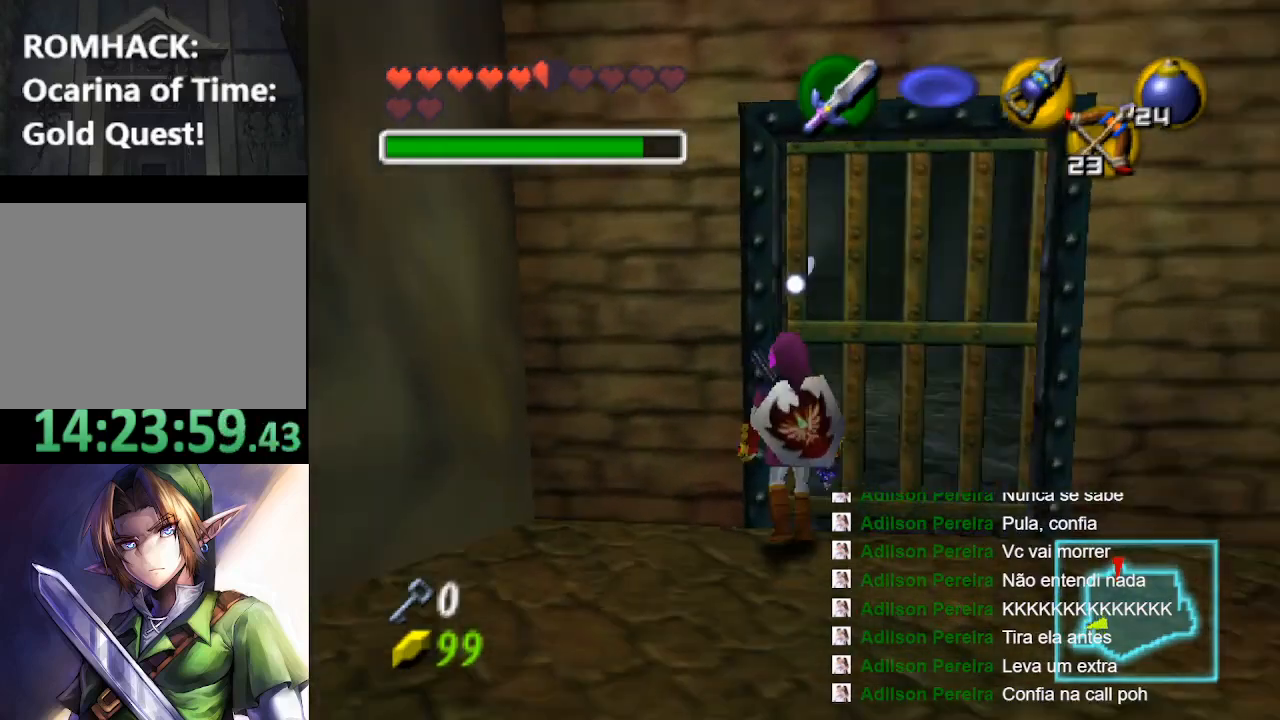
{"dt_ms": 500, "buttons": ["L2"], "left_stick": "center", "right_stick": "center", "events": [[33, "L2", "up"], [300, "left_stick", "up"], [433, "left_stick", "center"], [500, "L2", "down"]]}
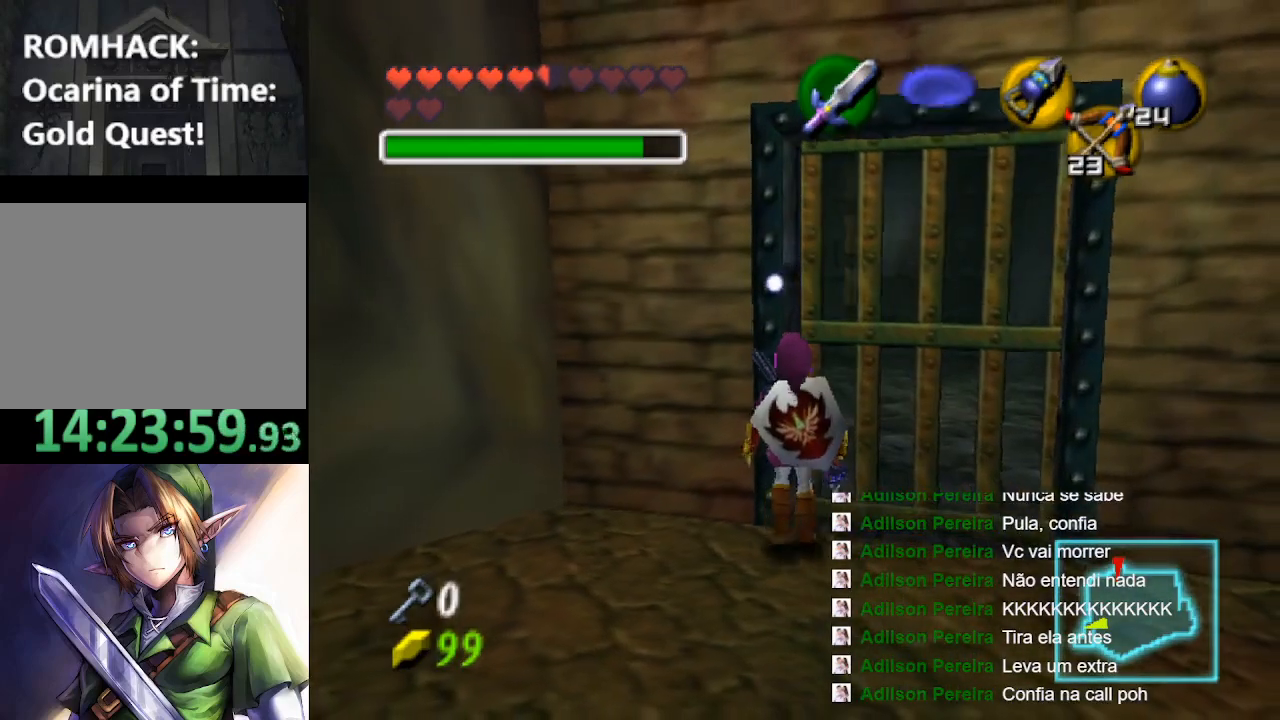
{"dt_ms": 500, "buttons": [], "left_stick": "center", "right_stick": "center", "events": [[433, "L2", "up"]]}
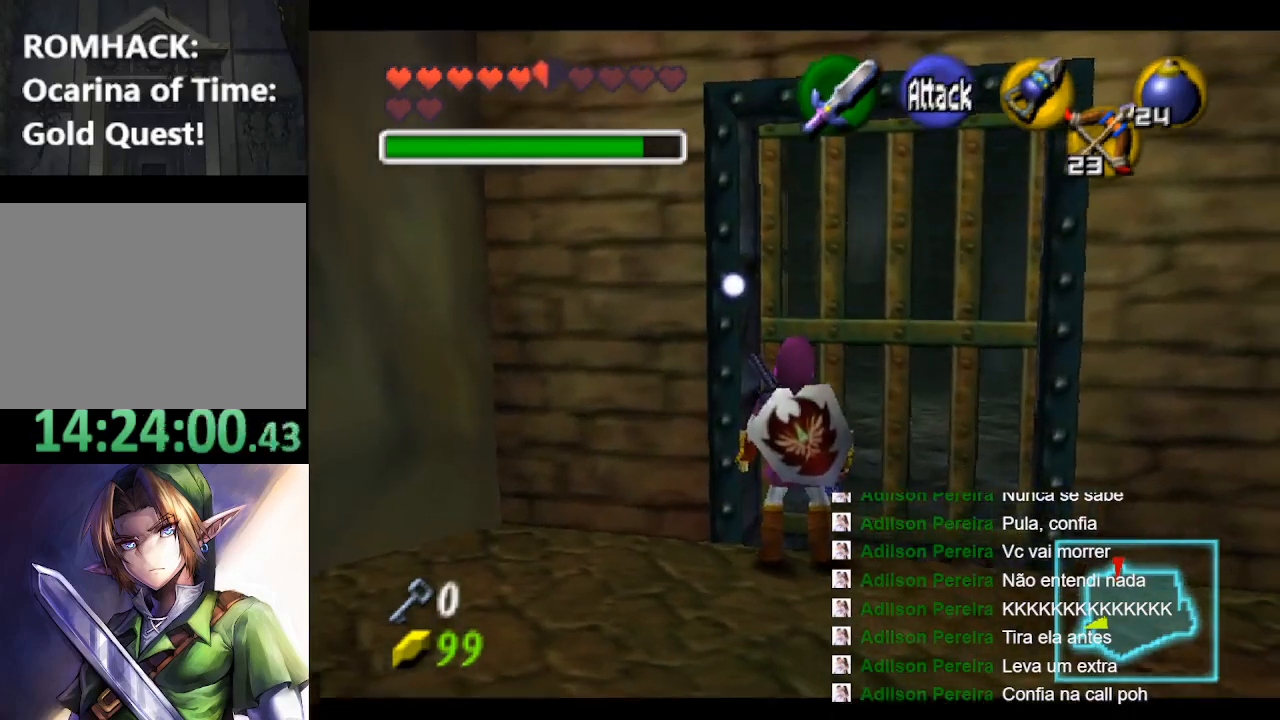
{"dt_ms": 500, "buttons": [], "left_stick": "up-left", "right_stick": "center", "events": [[333, "left_stick", "up-left"]]}
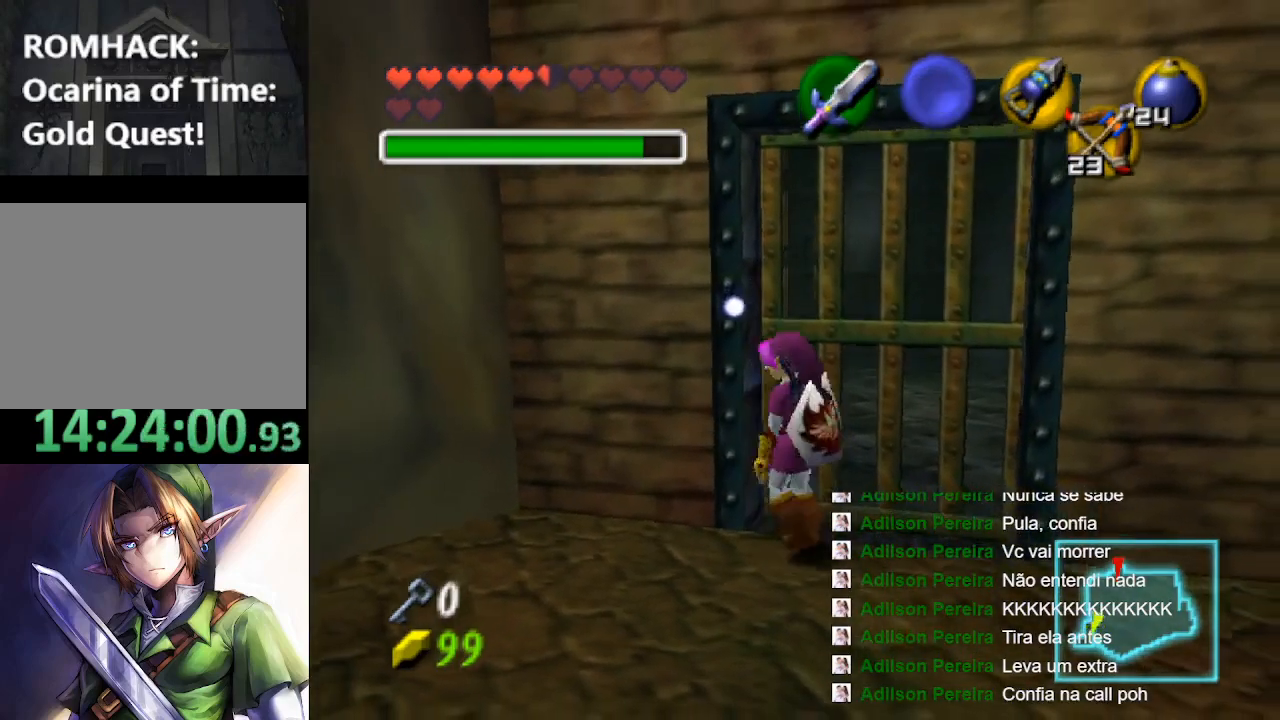
{"dt_ms": 500, "buttons": [], "left_stick": "center", "right_stick": "center", "events": [[67, "left_stick", "center"], [233, "left_stick", "down-left"], [367, "left_stick", "center"]]}